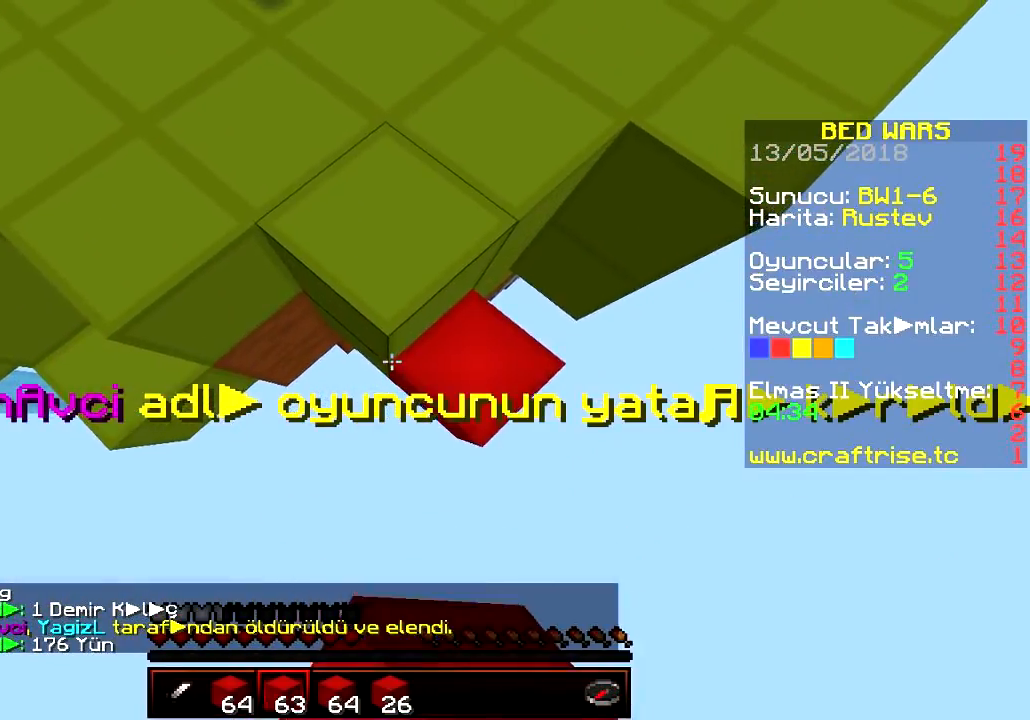
Gameplay with keyboard; each line is a JSON object with the keys held at the frame after it. "events" lists presses ("down") and releases ("up") of "a", "d", "s" and "w" between this image and that frame as [ms after this image, input, new state], when the widget could be followed in between. No other keys are recorded. Mouse input is not recorded.
{"keys": ["s"], "events": []}
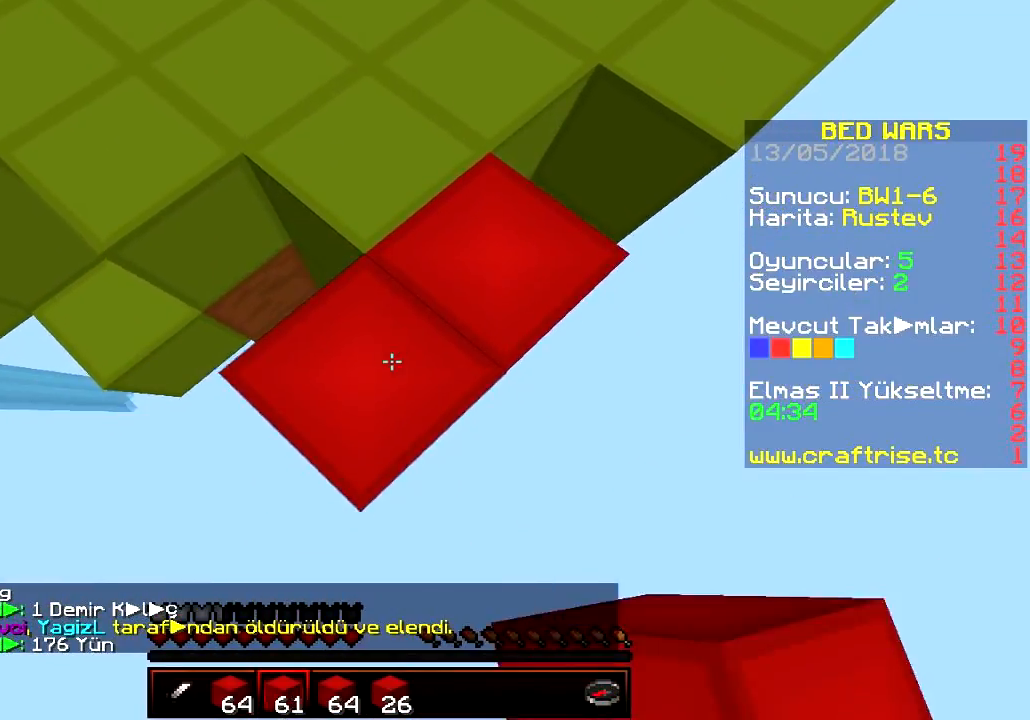
{"keys": ["s"], "events": []}
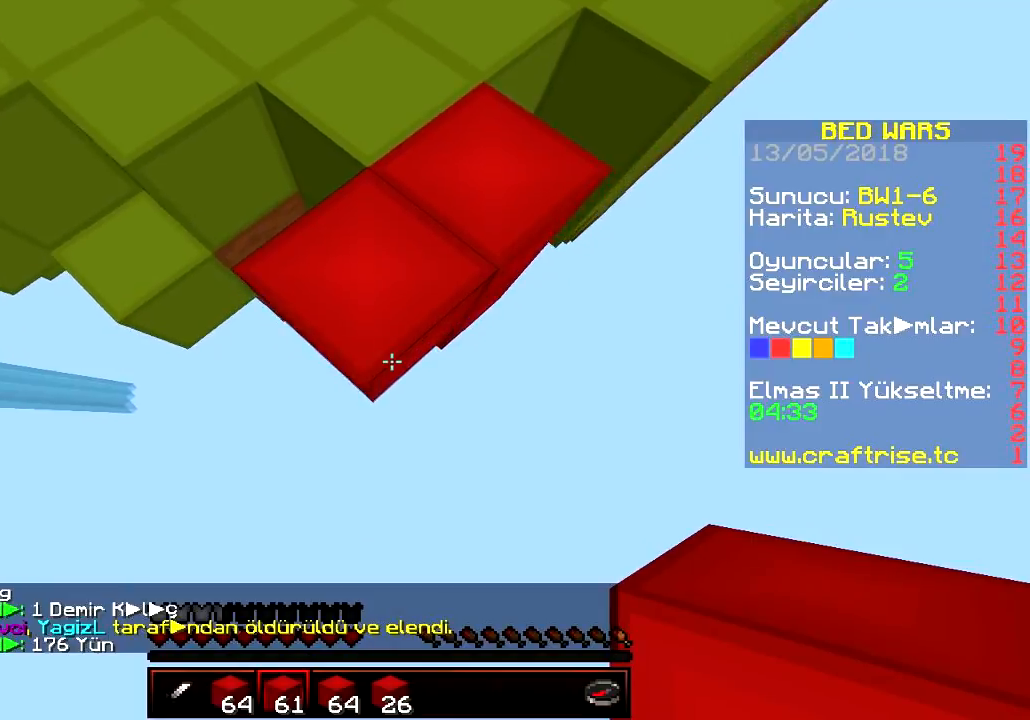
{"keys": ["s"], "events": []}
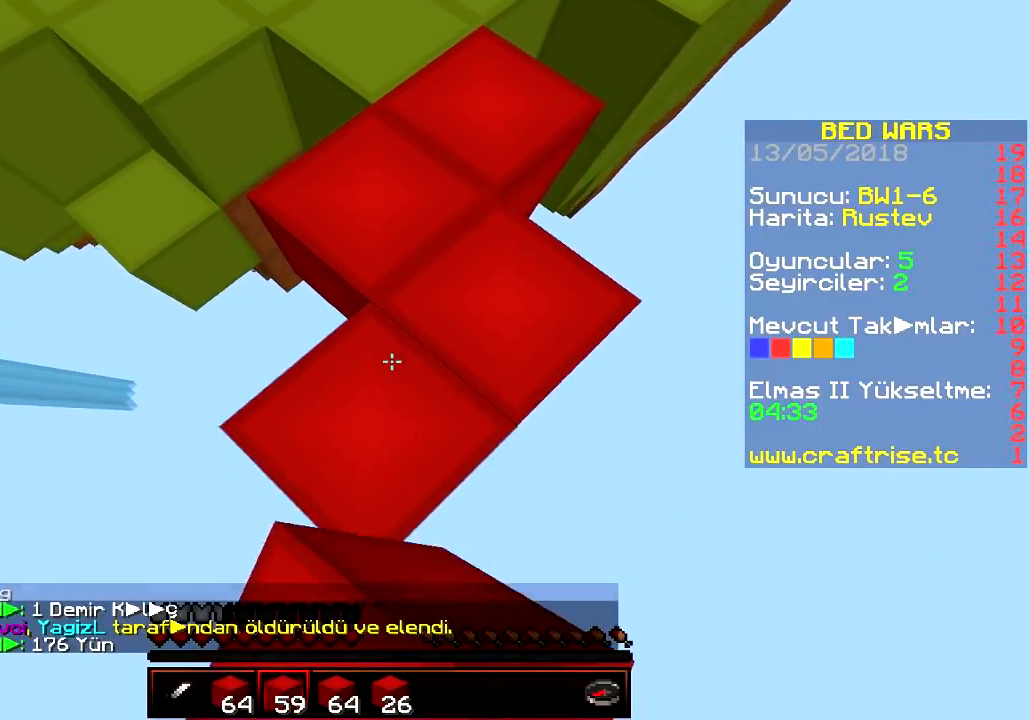
{"keys": ["s"], "events": []}
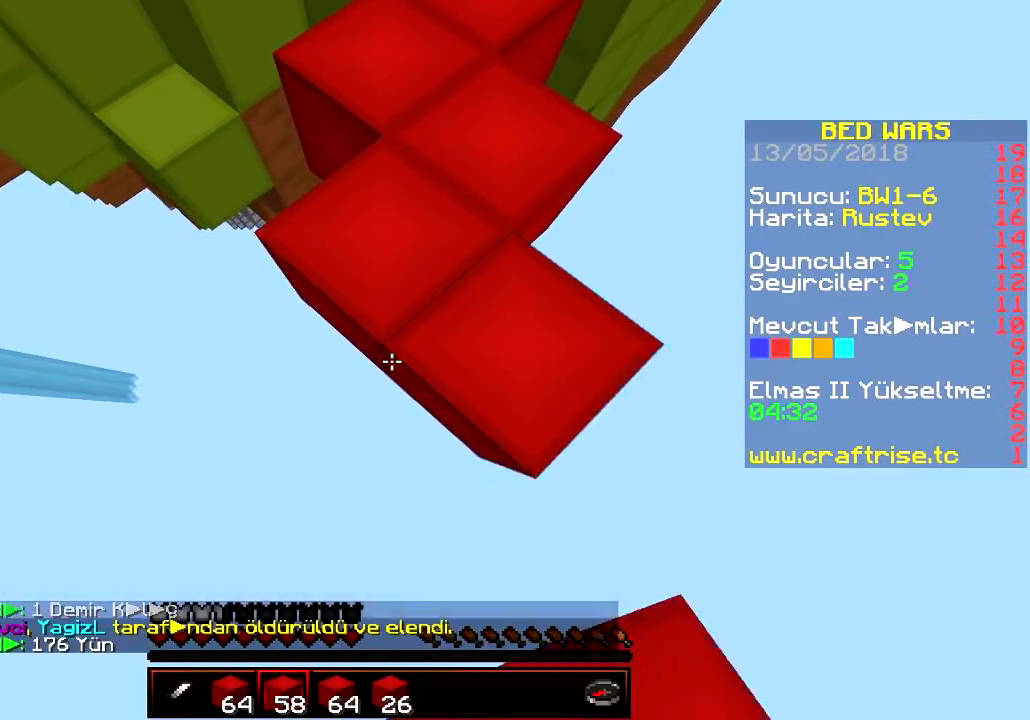
{"keys": ["s"], "events": []}
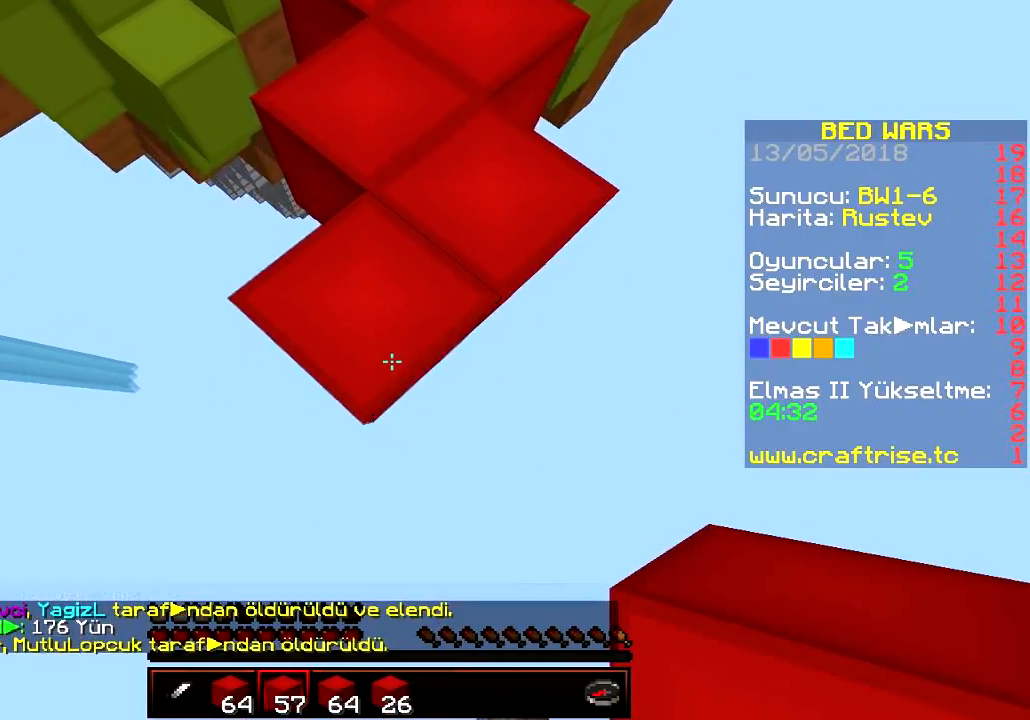
{"keys": ["s"], "events": []}
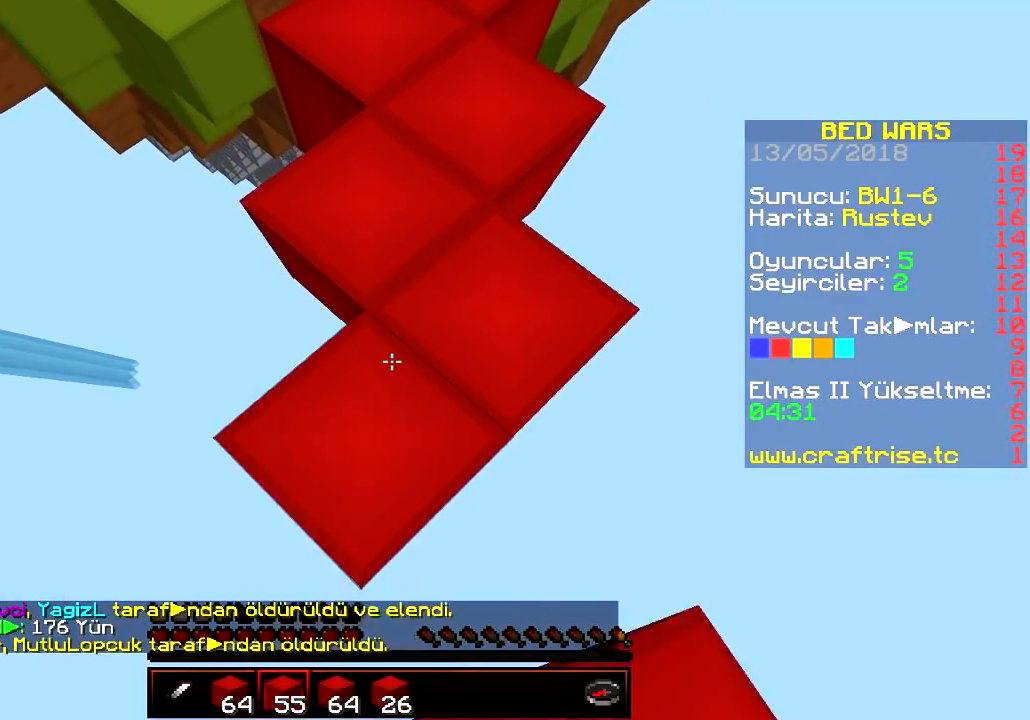
{"keys": ["s"], "events": []}
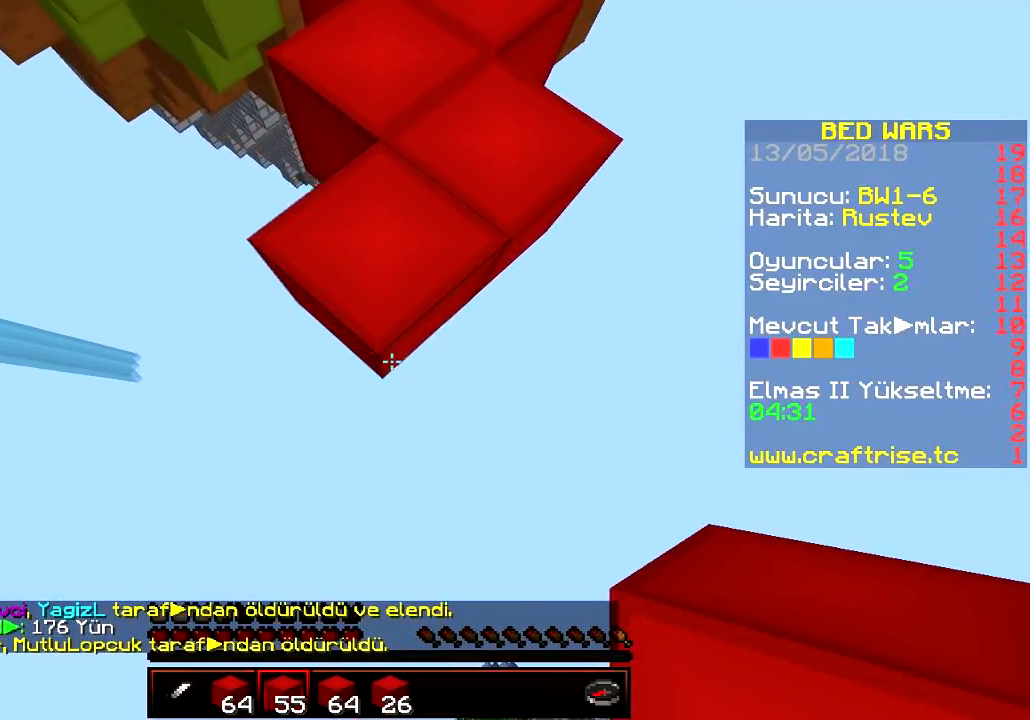
{"keys": ["s"], "events": []}
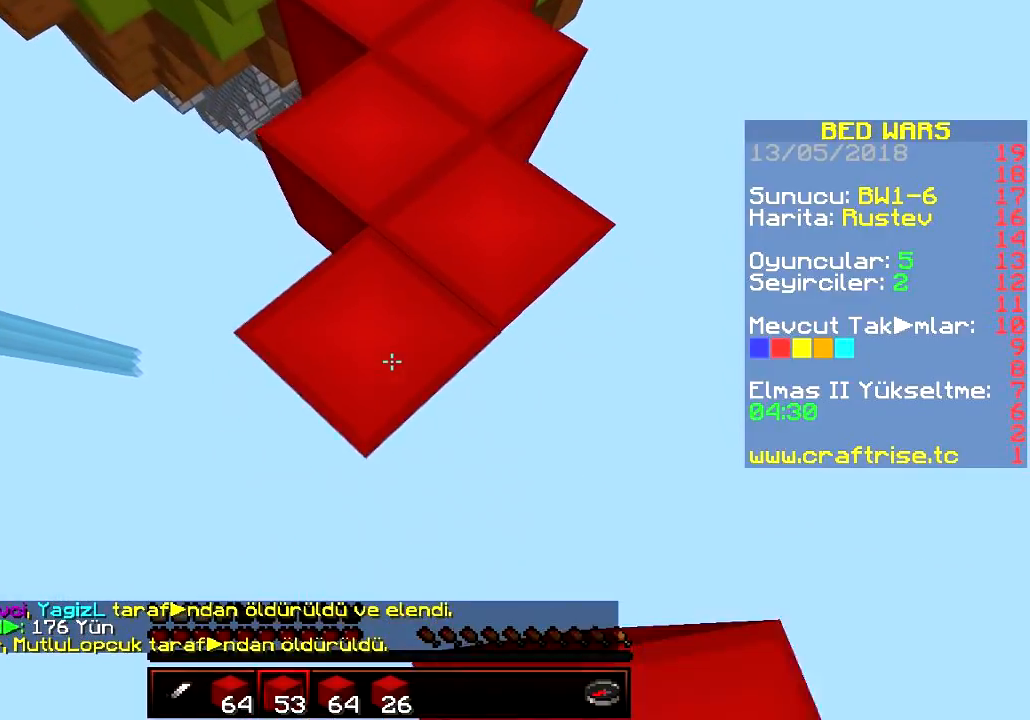
{"keys": ["s"], "events": []}
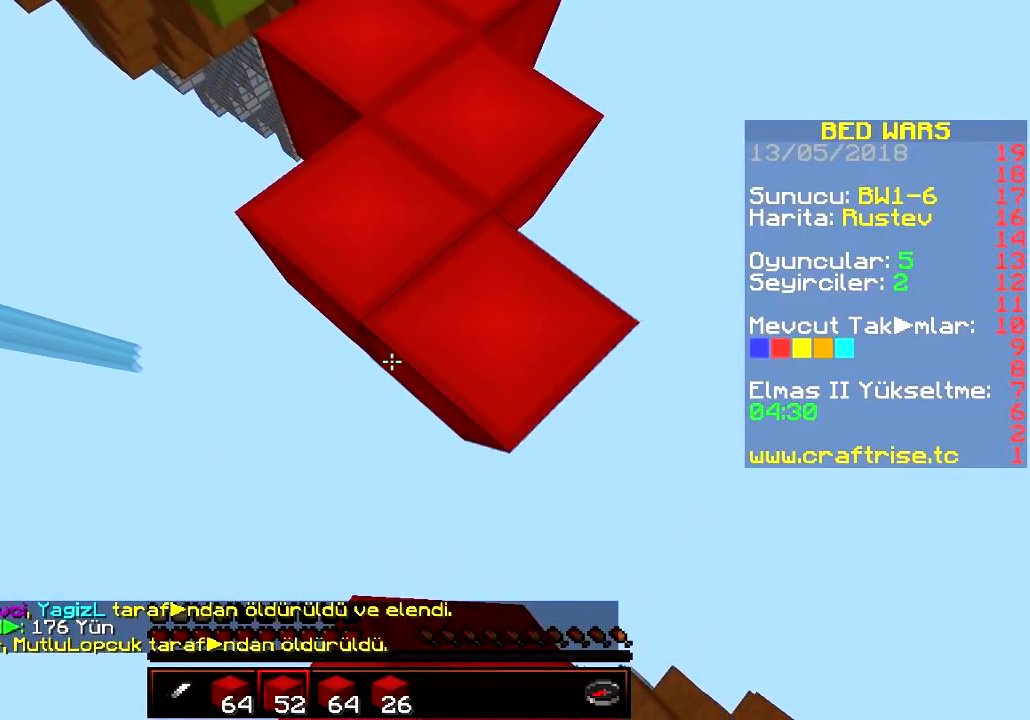
{"keys": ["s"], "events": []}
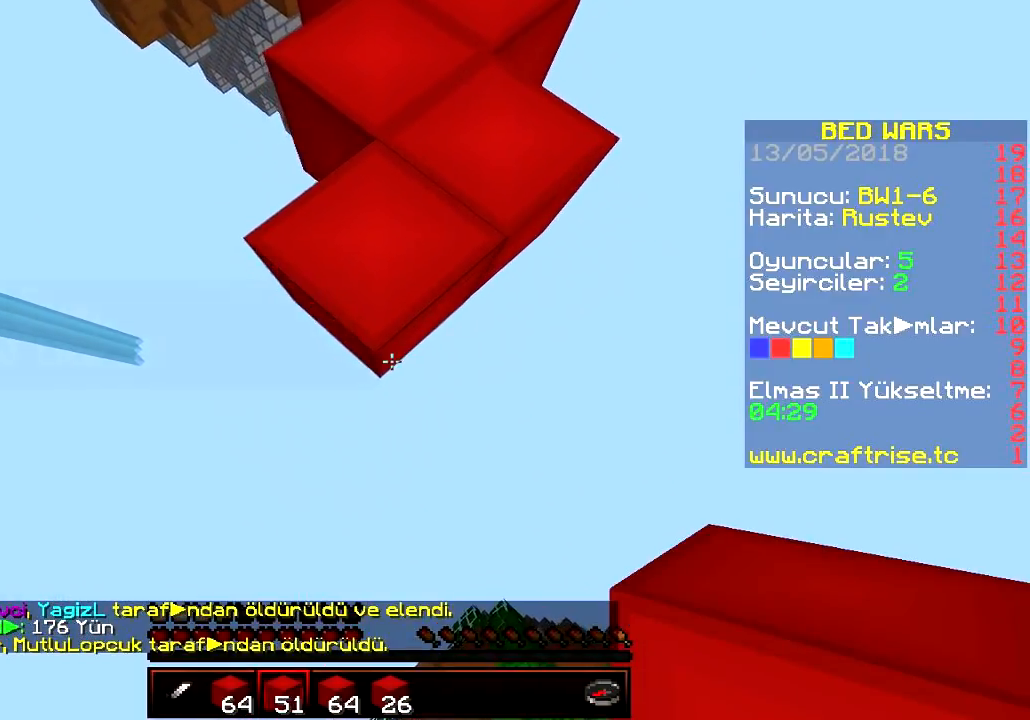
{"keys": ["s"], "events": []}
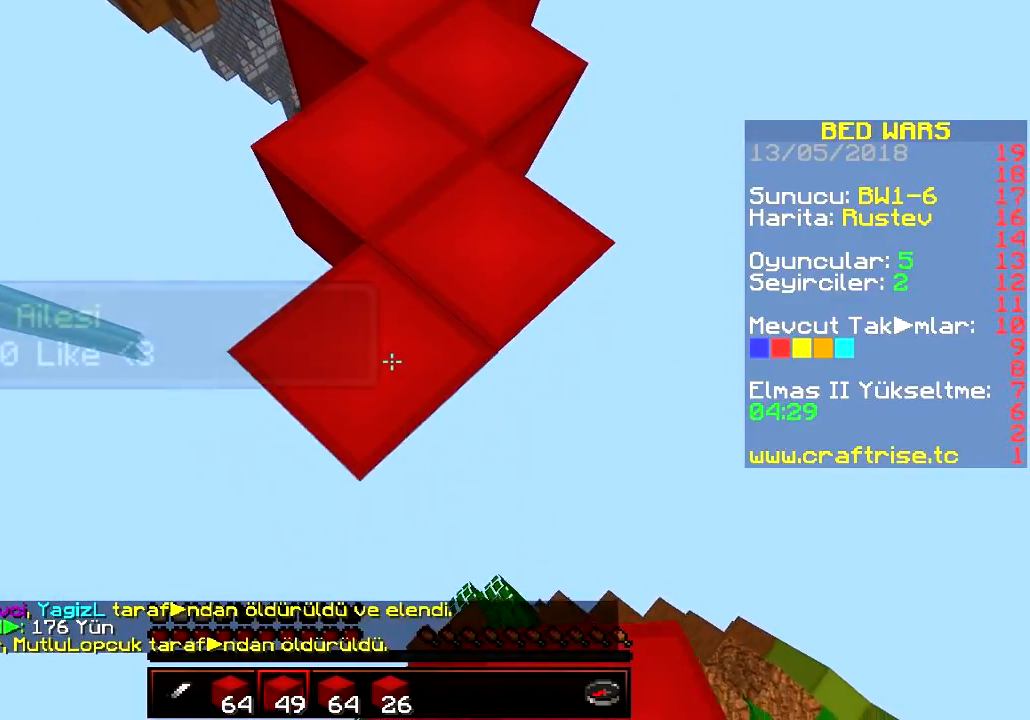
{"keys": ["s"], "events": []}
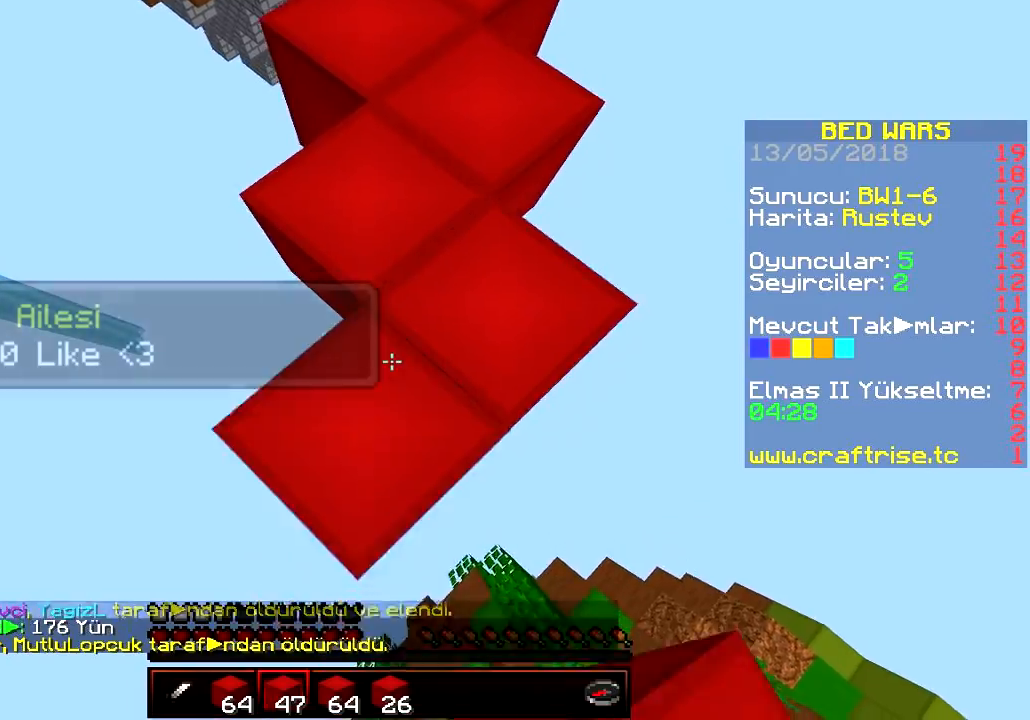
{"keys": ["s"], "events": []}
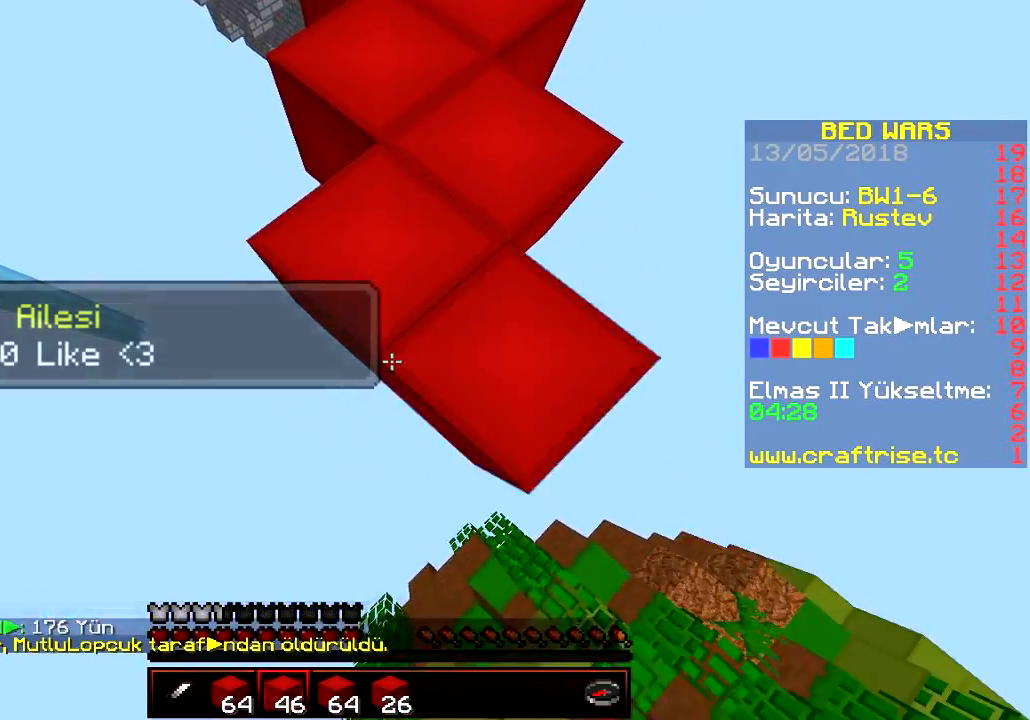
{"keys": ["s"], "events": []}
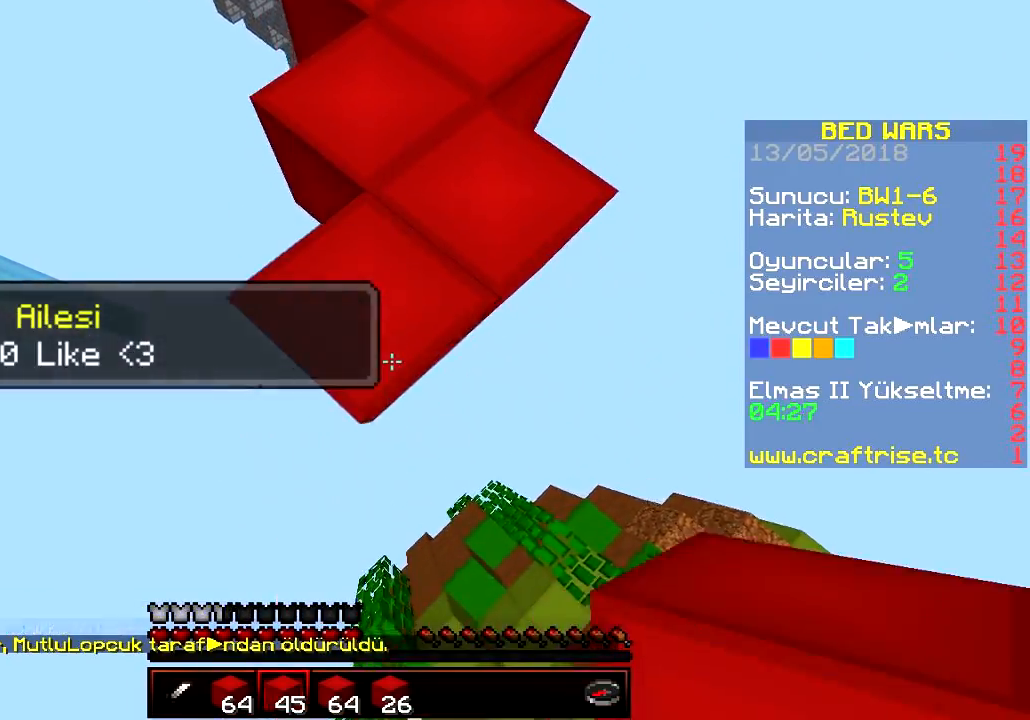
{"keys": ["d", "s"], "events": [[434, "d", "down"]]}
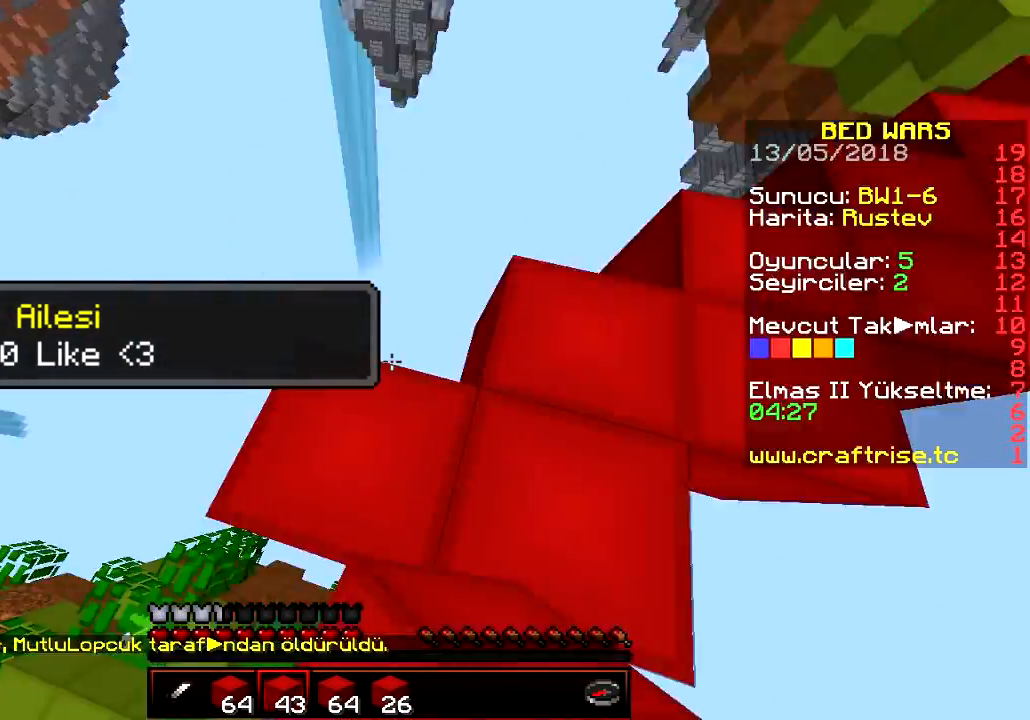
{"keys": ["w"], "events": [[33, "s", "up"], [267, "d", "up"], [417, "w", "down"]]}
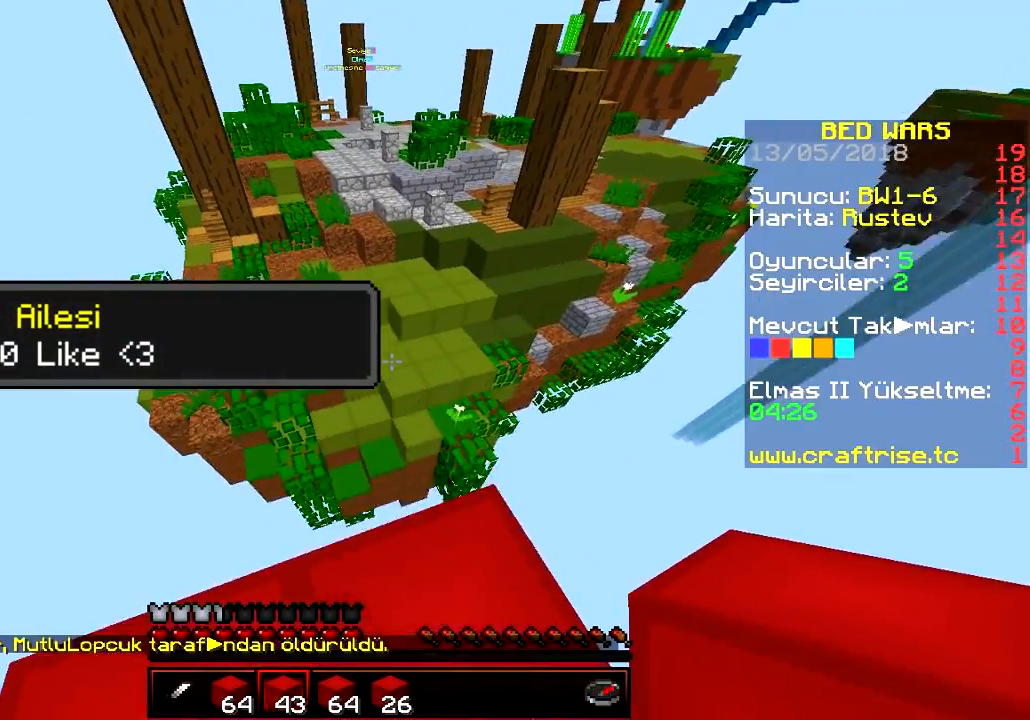
{"keys": ["w"], "events": []}
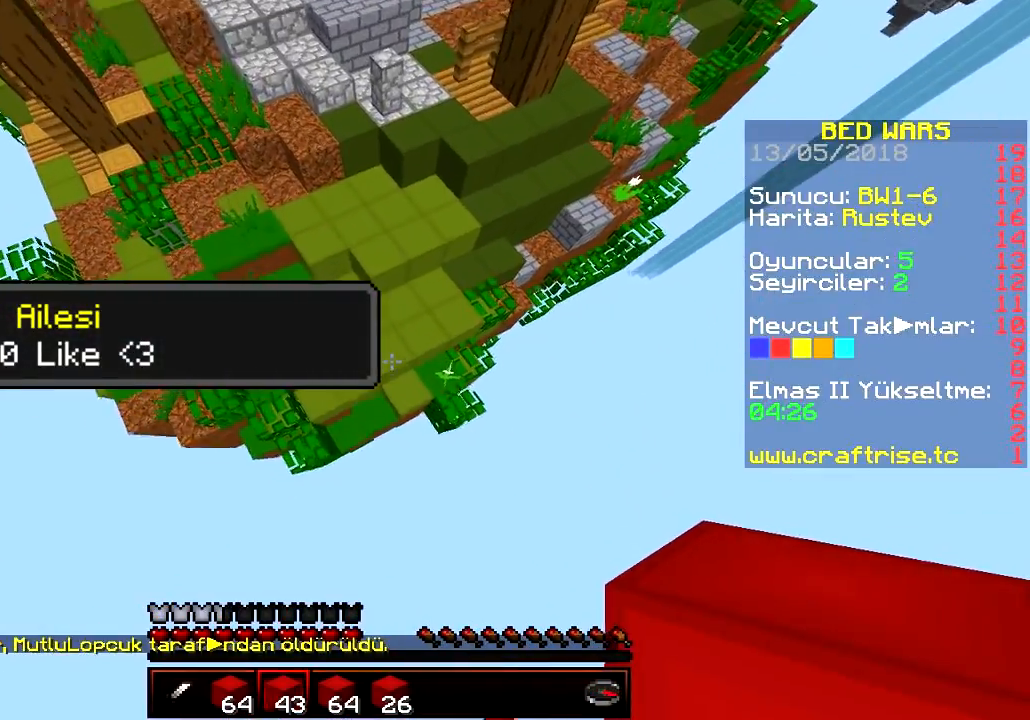
{"keys": ["d", "w"], "events": [[367, "d", "down"]]}
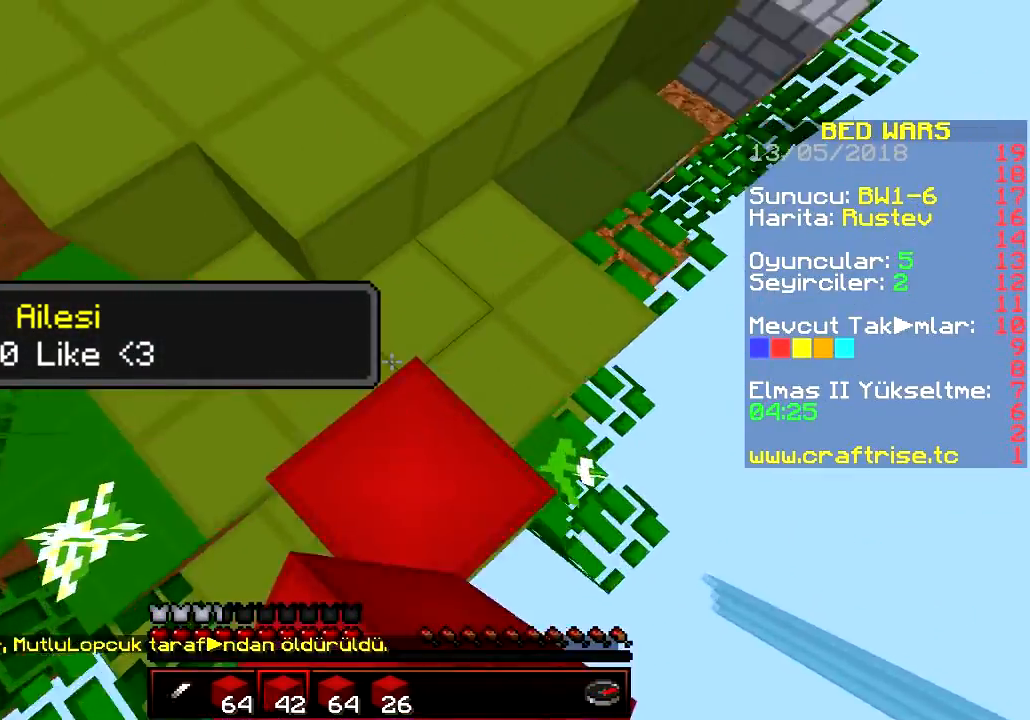
{"keys": ["a", "w"], "events": [[34, "d", "up"], [334, "a", "down"]]}
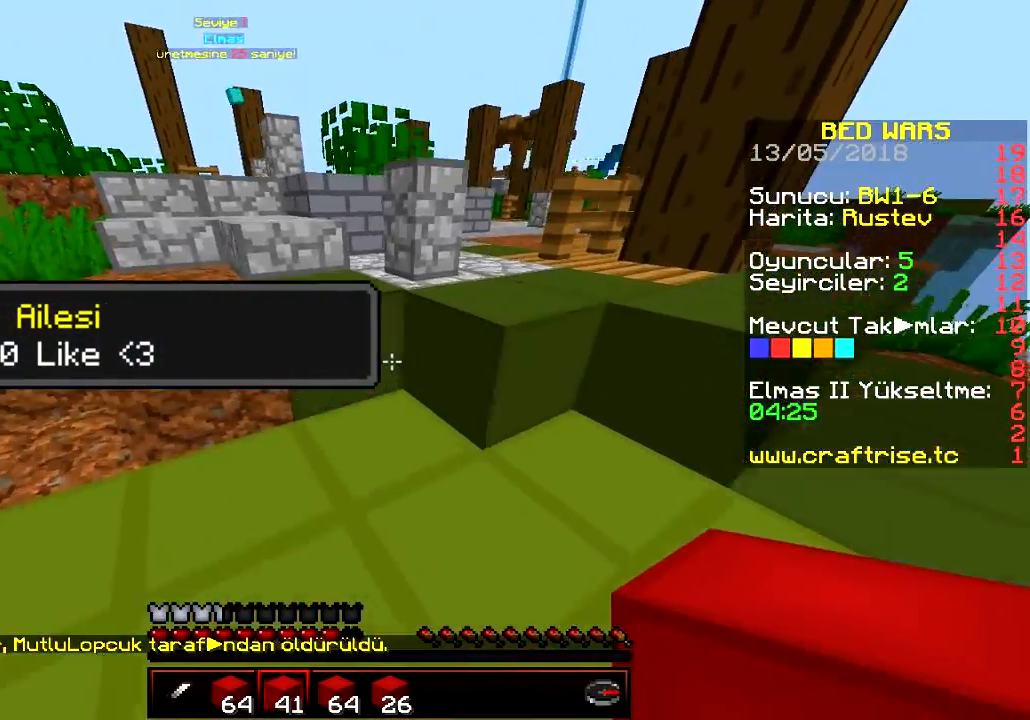
{"keys": ["a", "w"], "events": [[183, "a", "up"], [267, "a", "down"]]}
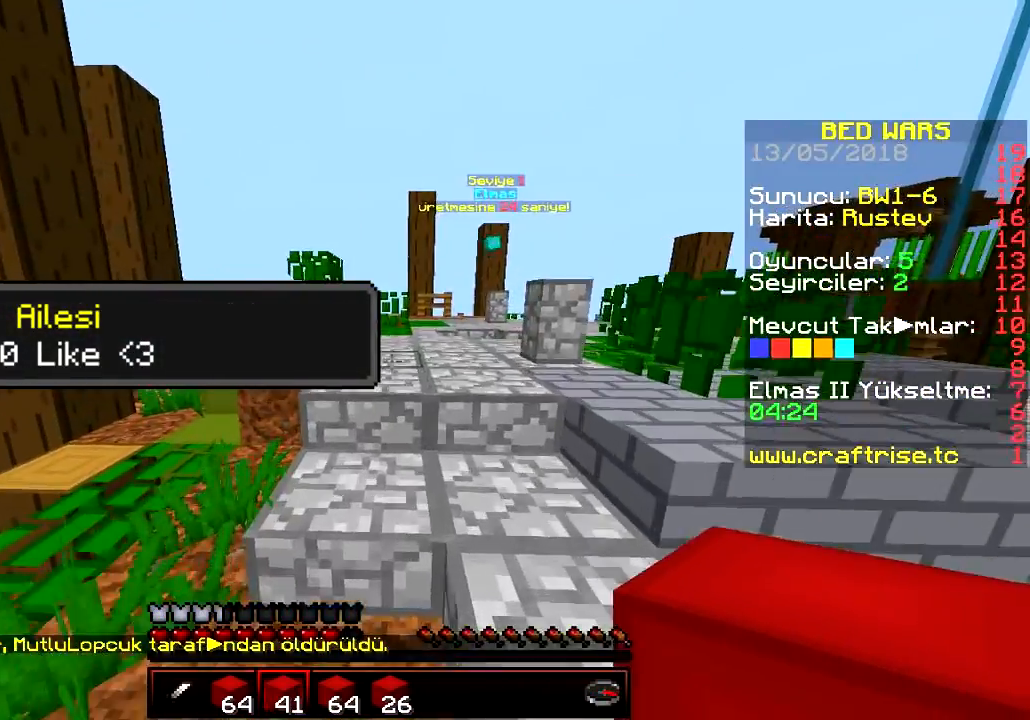
{"keys": ["w"], "events": [[267, "a", "up"]]}
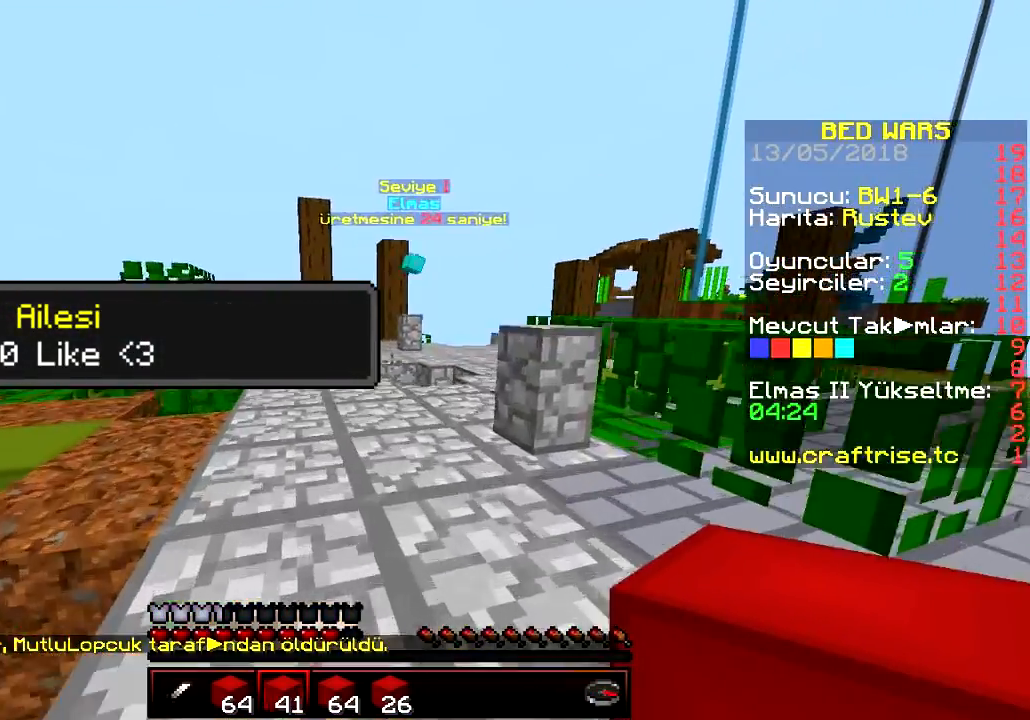
{"keys": ["w"], "events": []}
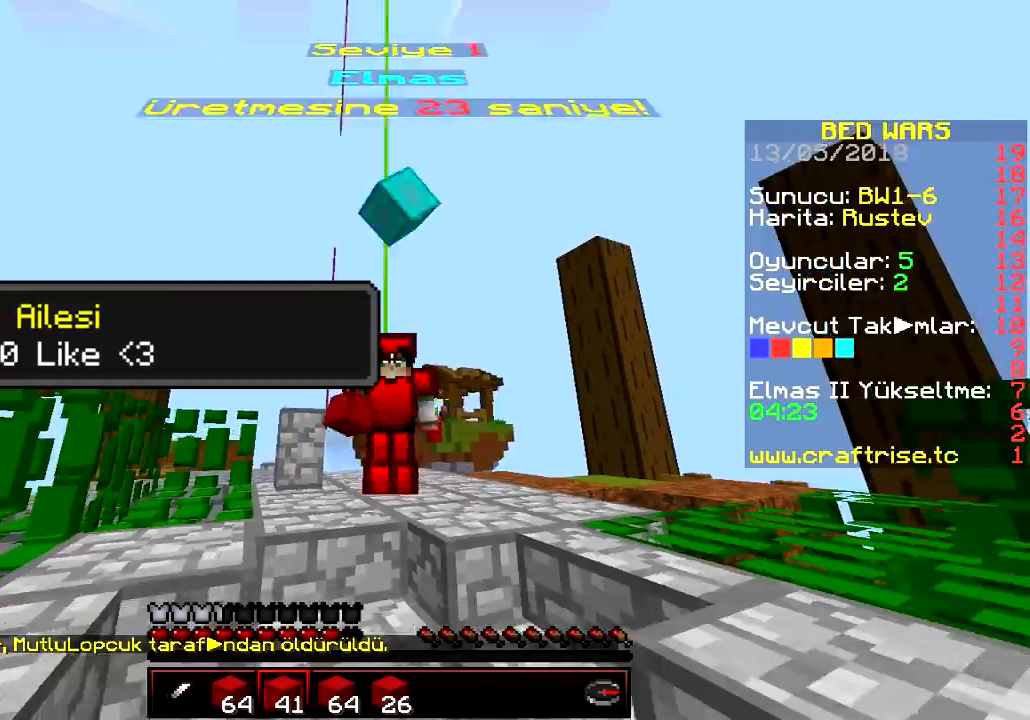
{"keys": [], "events": [[417, "w", "up"]]}